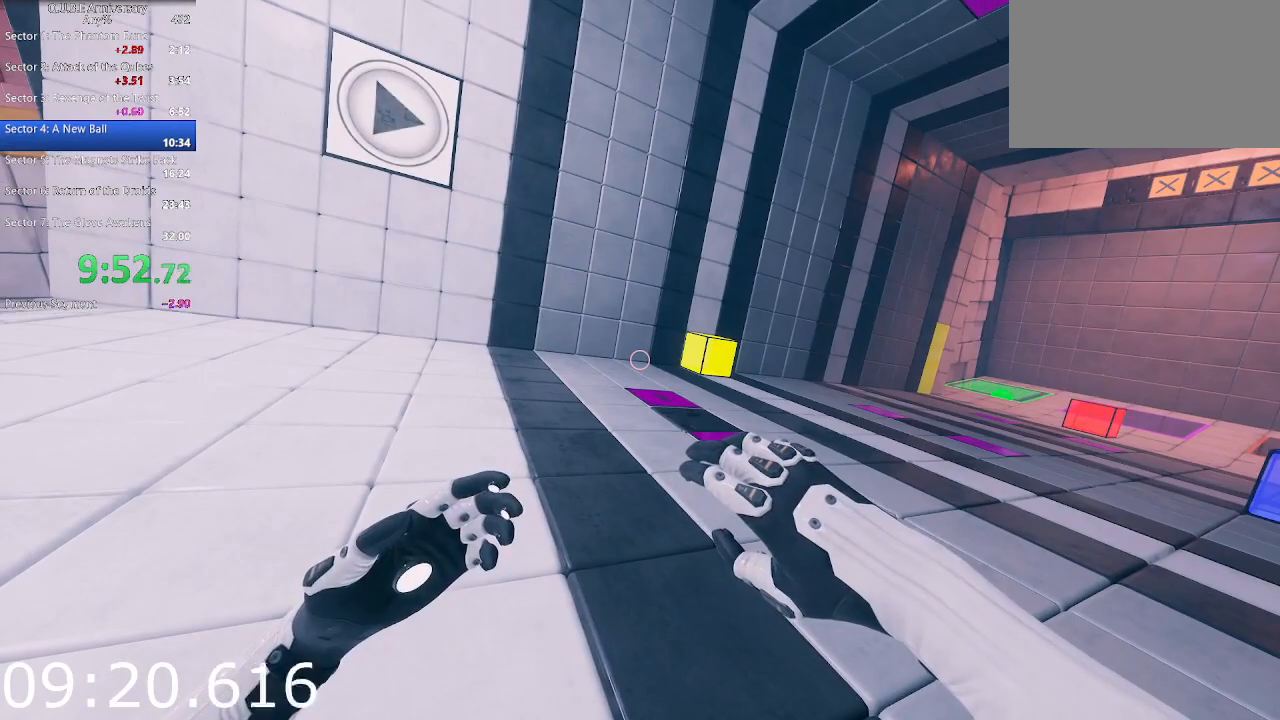
Gameplay with keyboard and mouse; each line is a JSON object with the keys and mouse buttons held at the frame after it. "events" lists presses ("down") and releases ("up") of "1", "2", "3", "4", "5", "a", "alt", "c", "ctrl", "d", "e", "escape", "f", "q", "r", "s", "shift", "space", "tab", "v", "w", "x", "z", "mouse_left", "mouse_middle", "mouse_right", "mouse_wheel_up" and "mouse_wheel_down" between this image and that frame as [ms after this image, input, new state], when the widget could be followed in between. "mouse_left", "mouse_middle", "mouse_right", "mouse_wheel_up", "mouse_wheel_down" = the "left", "middle", "right", "wheel_up", "wheel_down" buttons of the "mouse" list. No other keys are recorded. Not read: mouse_move.
{"keys": ["a", "w"], "mouse": [], "events": [[400, "a", "down"], [500, "w", "down"]]}
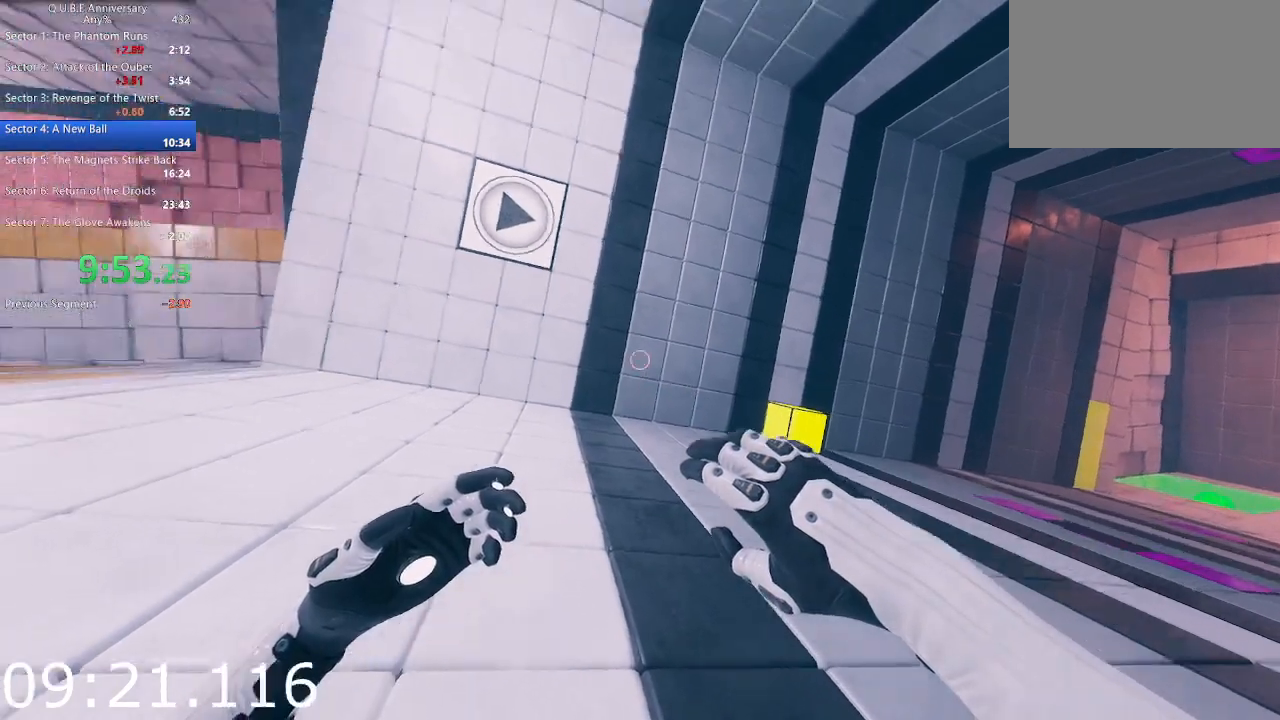
{"keys": ["d"], "mouse": [], "events": [[333, "a", "up"], [333, "d", "down"], [333, "mouse_left", "down"], [333, "w", "up"], [417, "mouse_left", "up"]]}
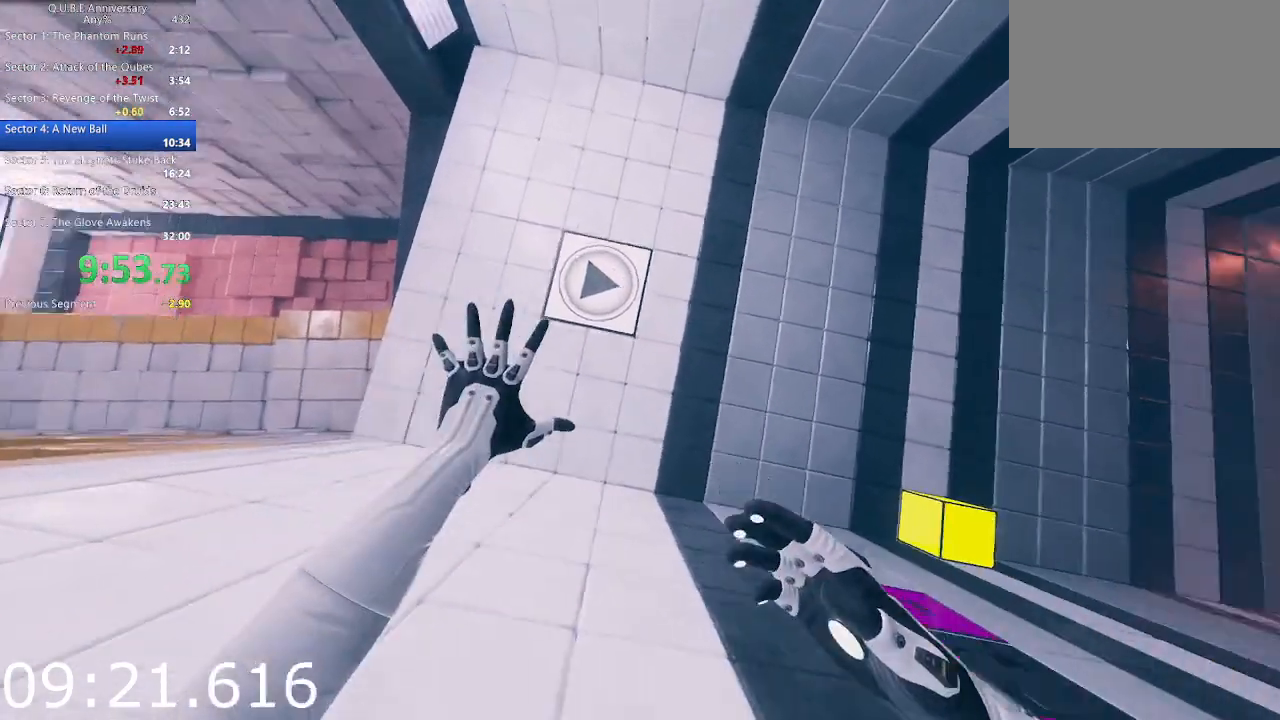
{"keys": ["d", "s"], "mouse": [], "events": [[17, "s", "down"], [200, "s", "up"], [350, "s", "down"]]}
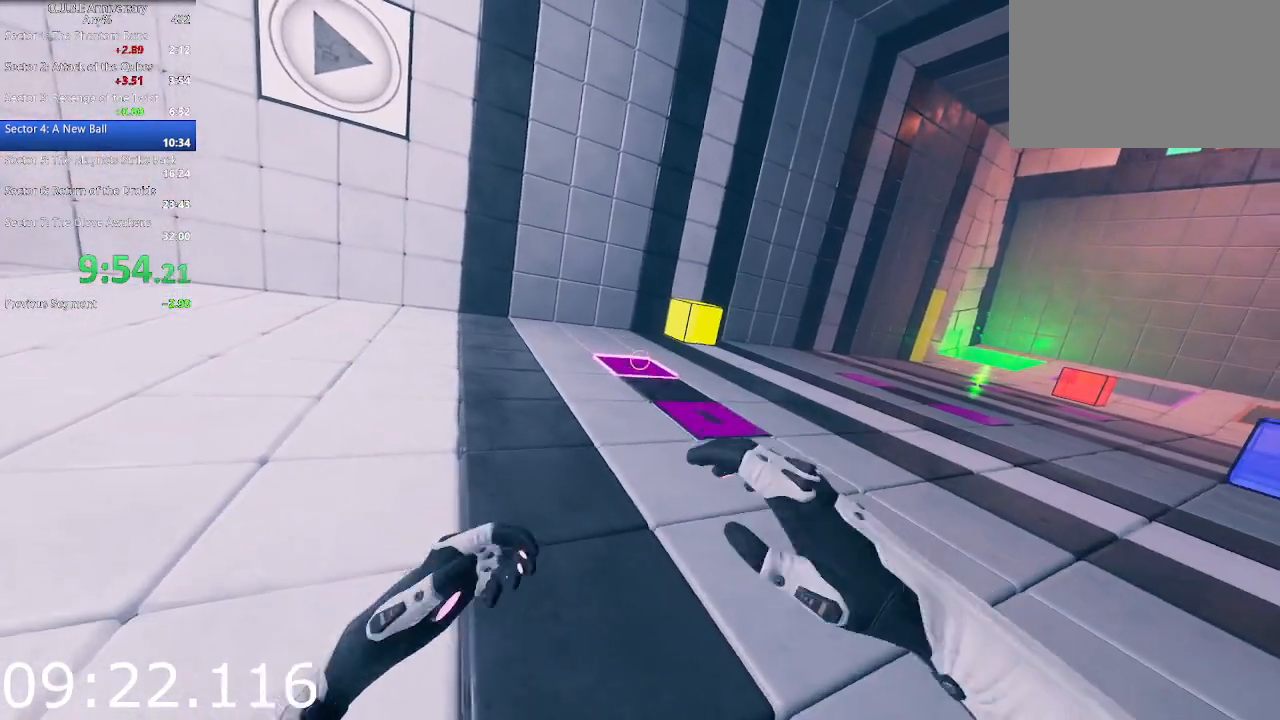
{"keys": [], "mouse": [], "events": [[67, "d", "up"], [117, "s", "up"], [267, "a", "down"], [350, "a", "up"]]}
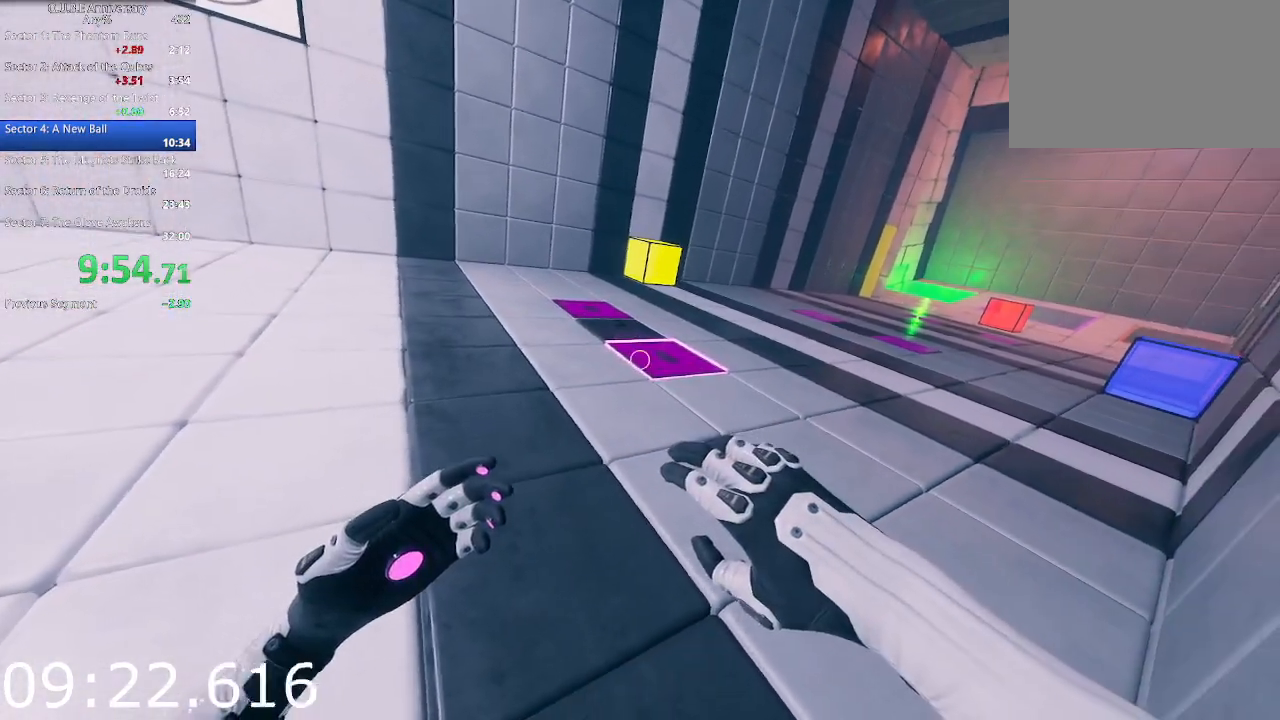
{"keys": [], "mouse": [], "events": [[50, "a", "down"], [50, "s", "down"], [183, "a", "up"], [233, "s", "up"]]}
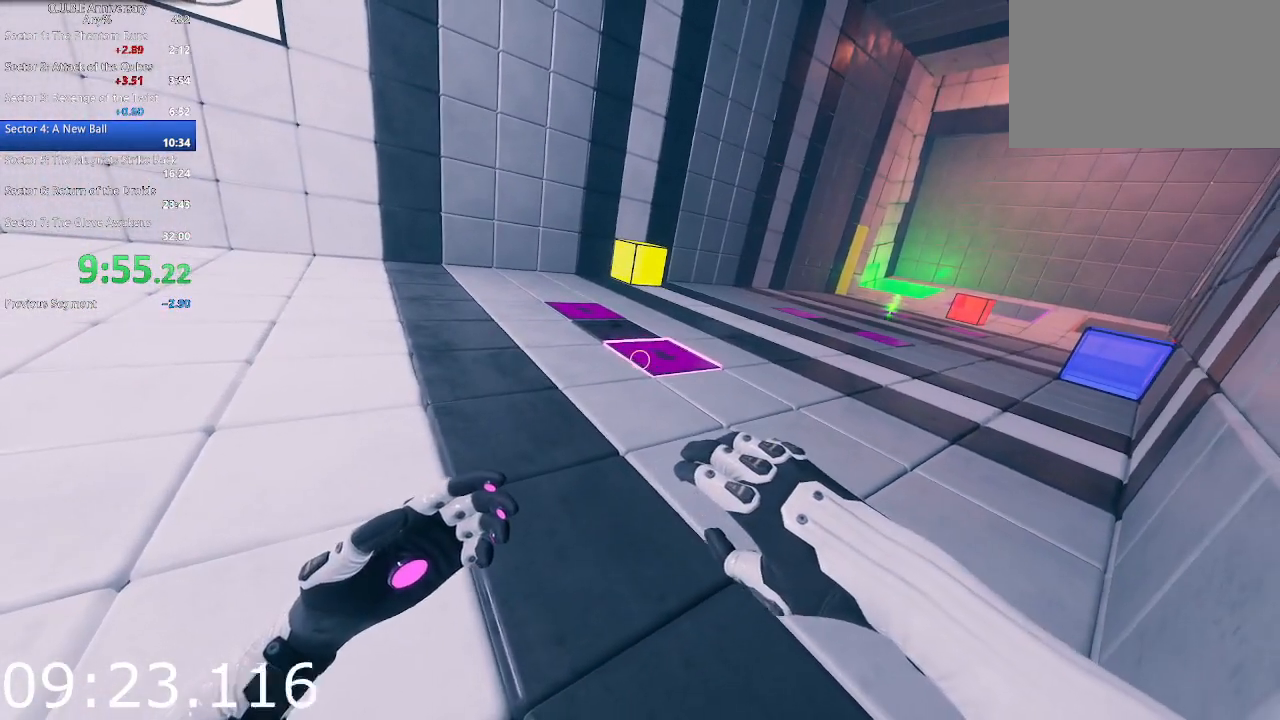
{"keys": [], "mouse": [], "events": []}
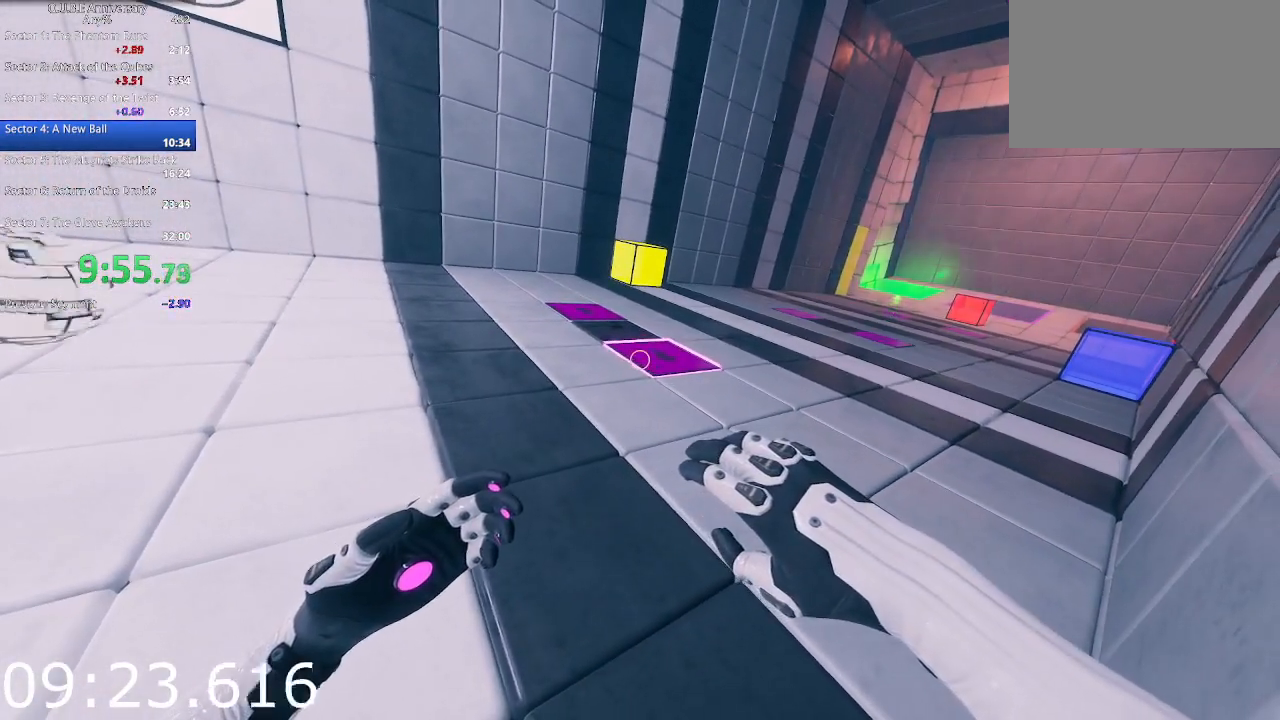
{"keys": ["a", "w"], "mouse": [], "events": [[117, "mouse_left", "down"], [167, "a", "down"], [217, "mouse_left", "up"], [217, "w", "down"]]}
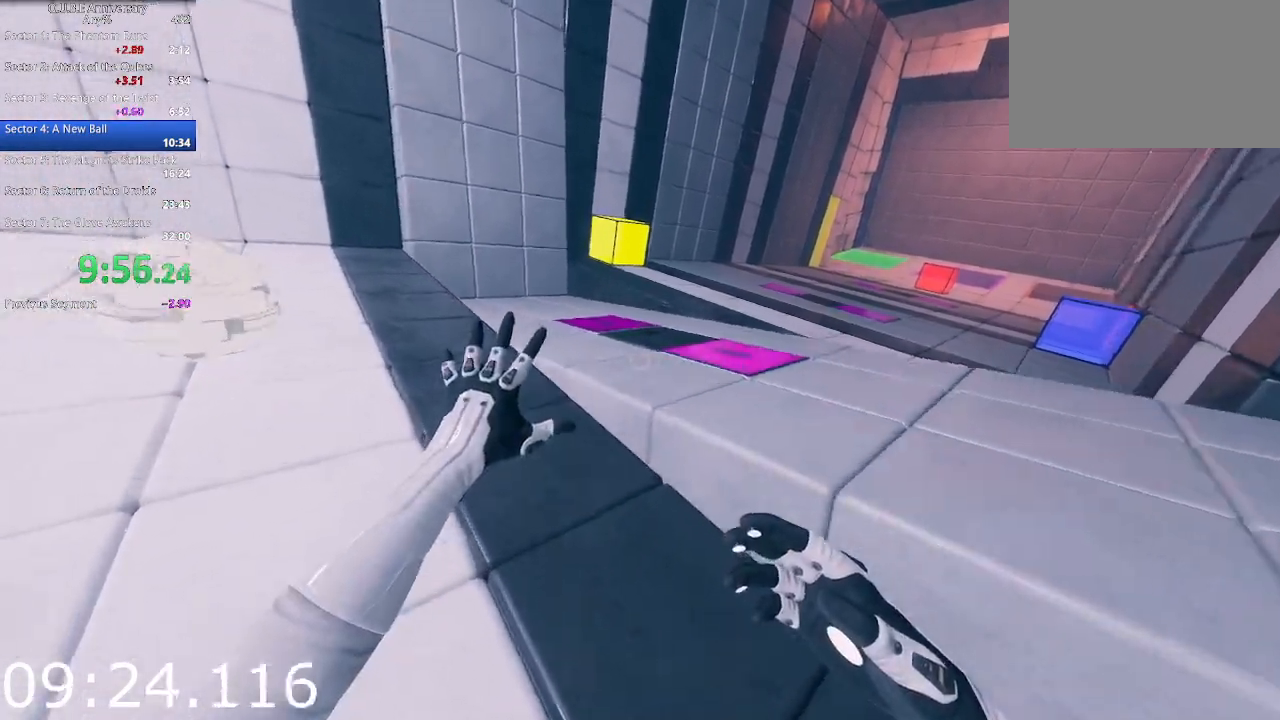
{"keys": ["a", "w"], "mouse": [], "events": []}
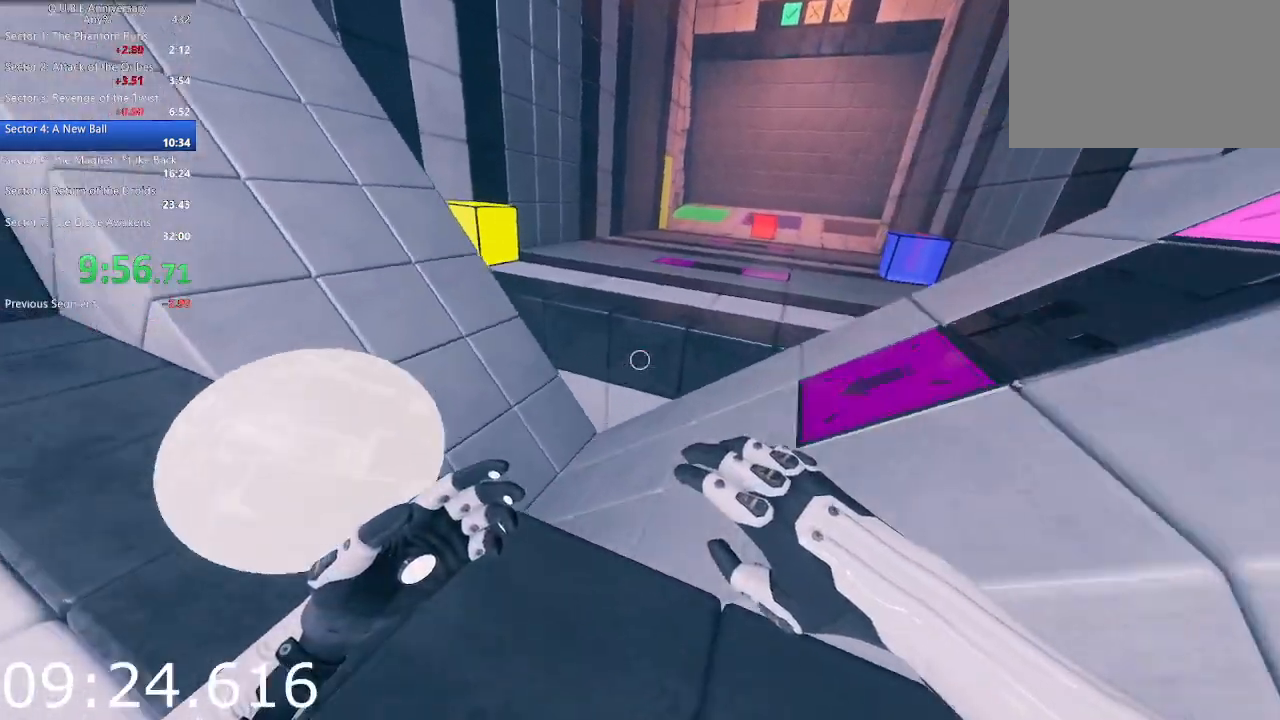
{"keys": ["a", "w"], "mouse": [], "events": [[250, "space", "down"], [333, "space", "up"]]}
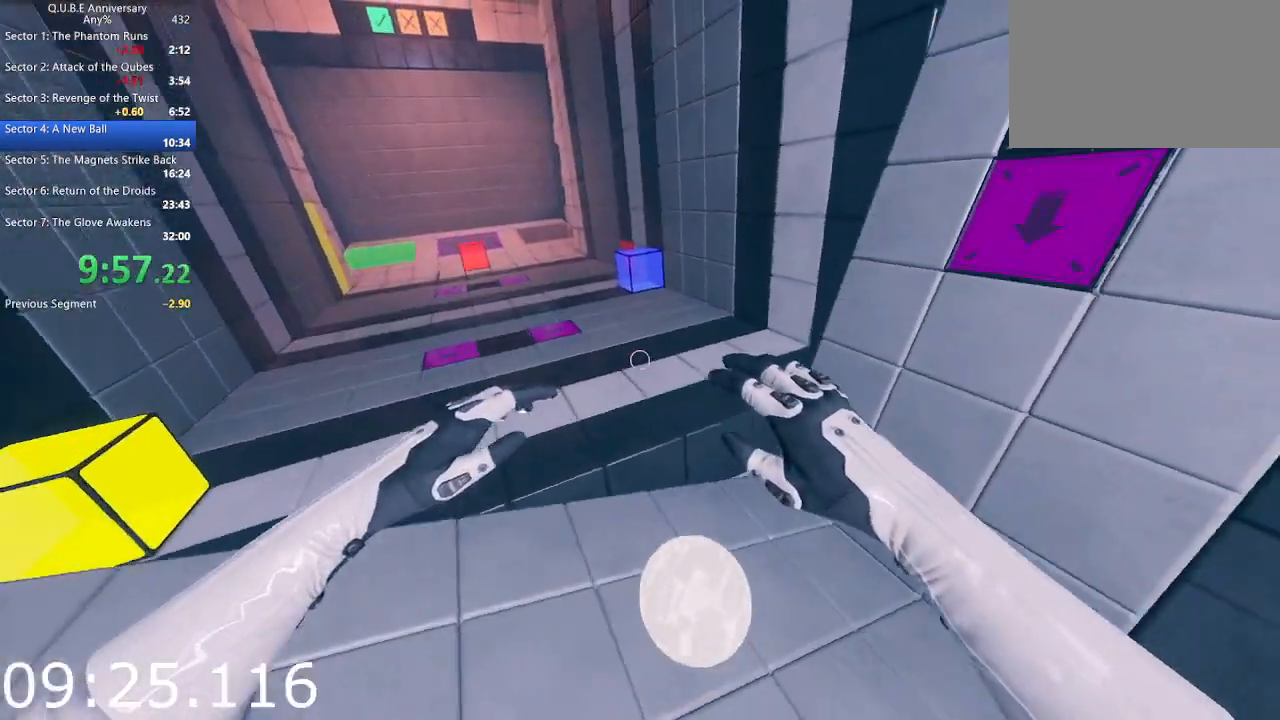
{"keys": ["a", "w"], "mouse": [], "events": []}
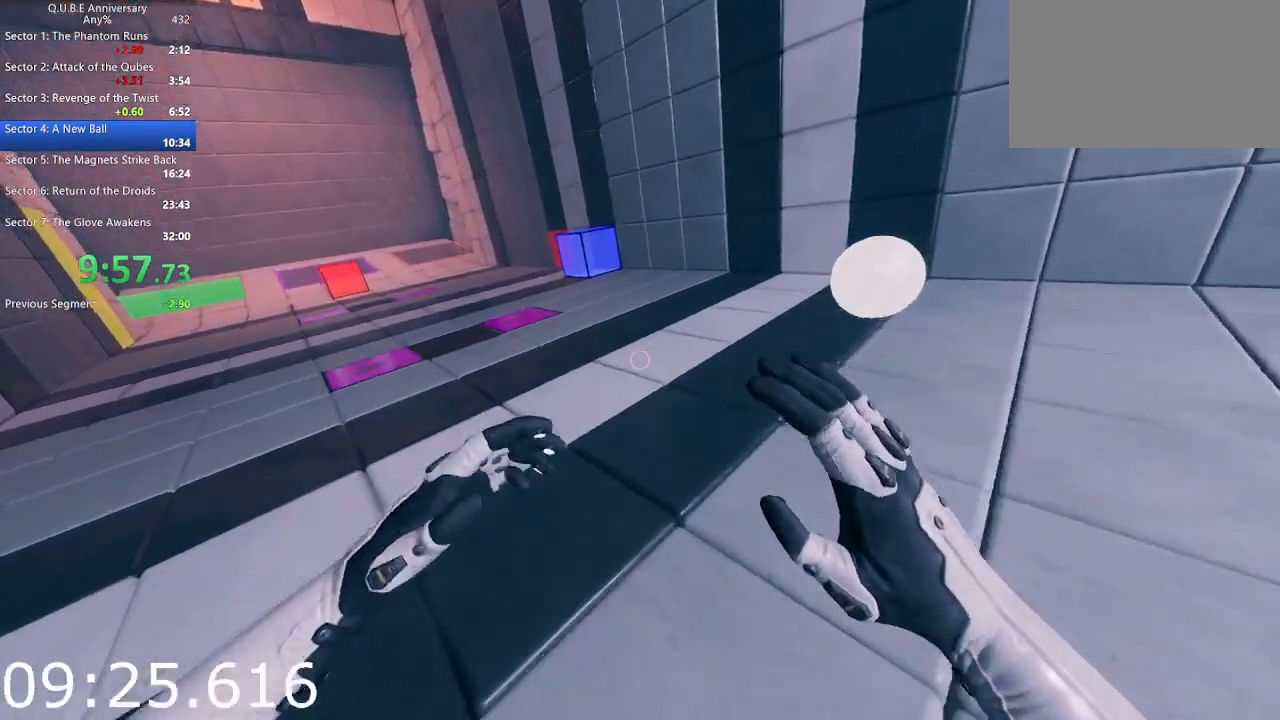
{"keys": ["a"], "mouse": [], "events": [[333, "w", "up"], [367, "w", "down"], [467, "w", "up"]]}
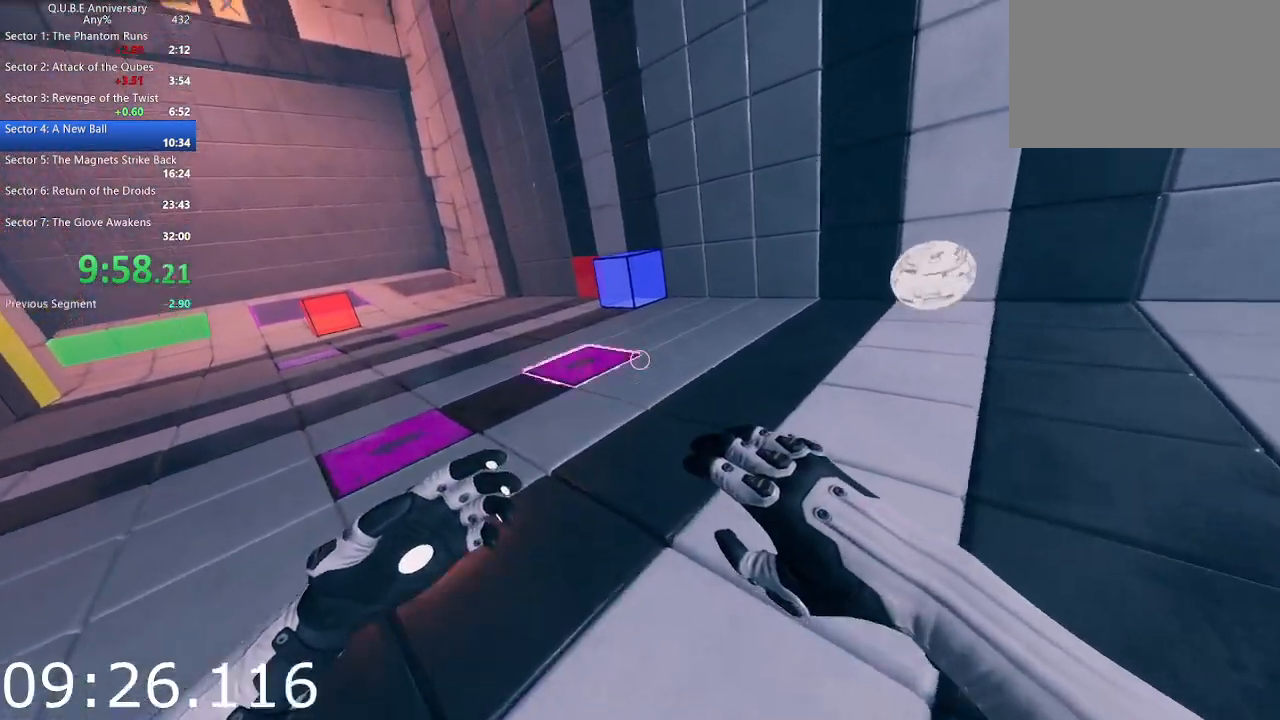
{"keys": ["a", "w"], "mouse": [], "events": [[150, "w", "down"]]}
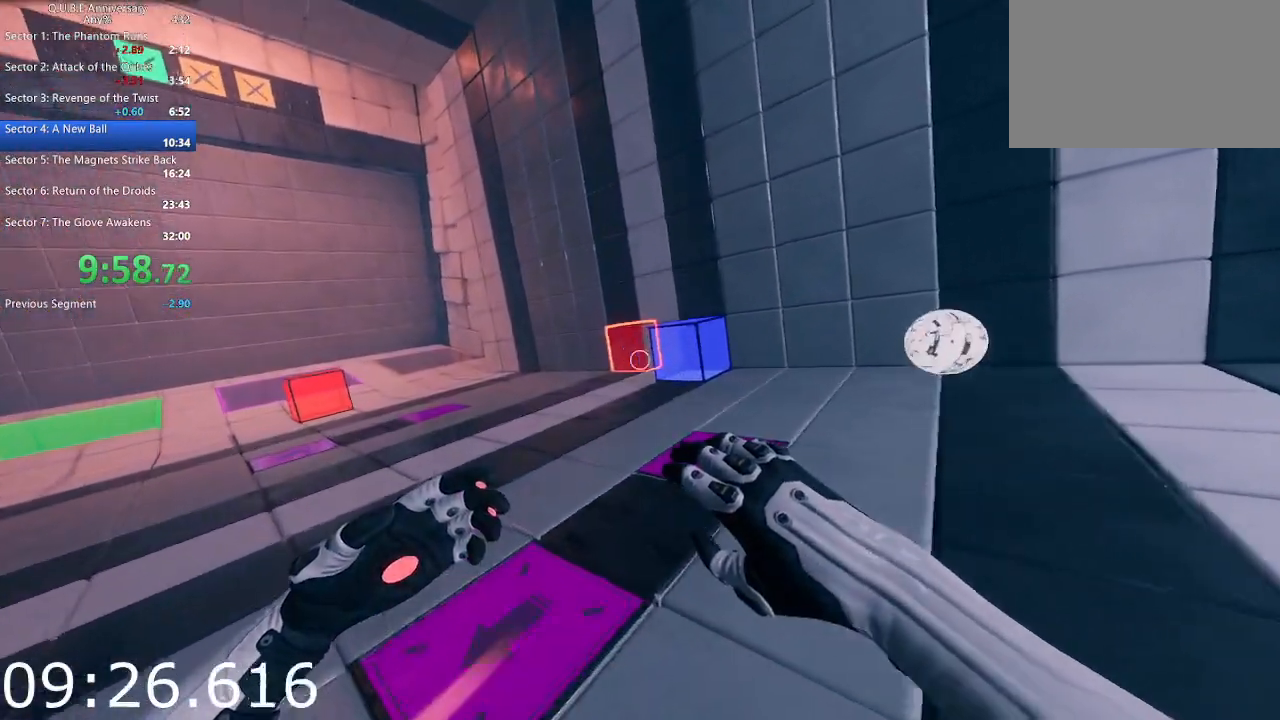
{"keys": ["a", "w"], "mouse": [], "events": [[67, "a", "up"], [217, "a", "down"], [350, "a", "up"], [450, "a", "down"]]}
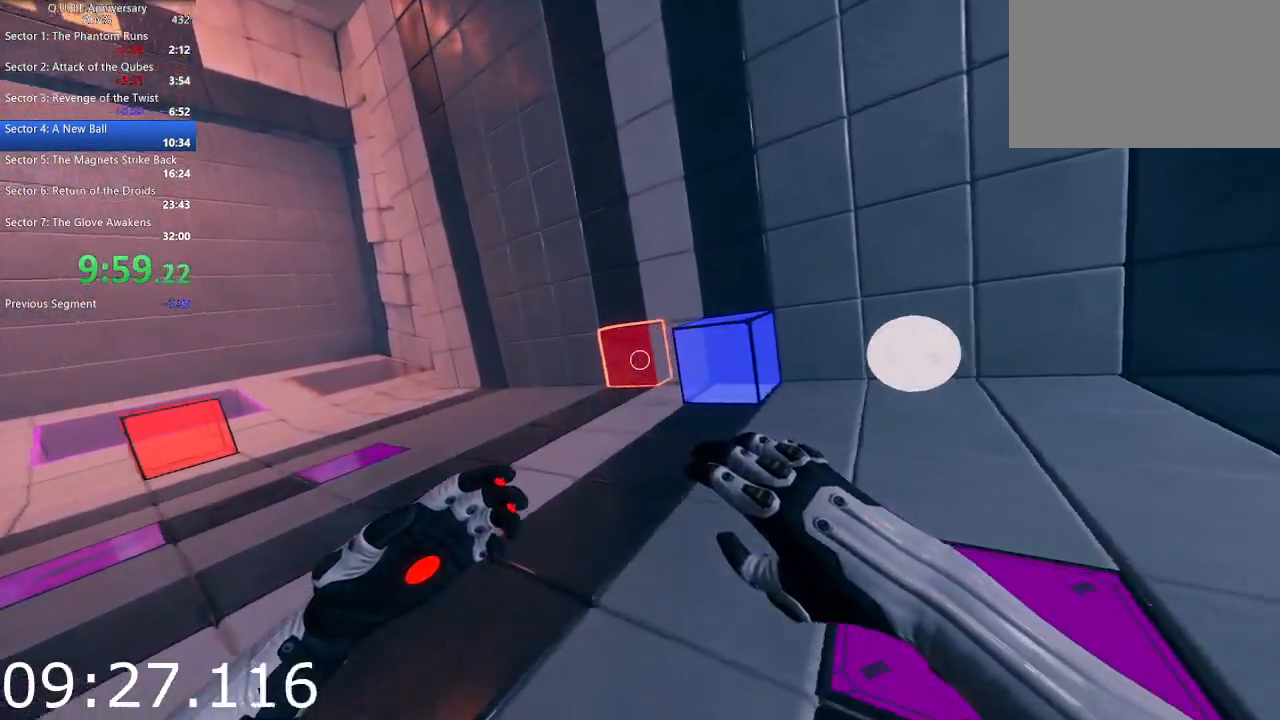
{"keys": [], "mouse": [], "events": [[100, "a", "up"], [133, "w", "up"]]}
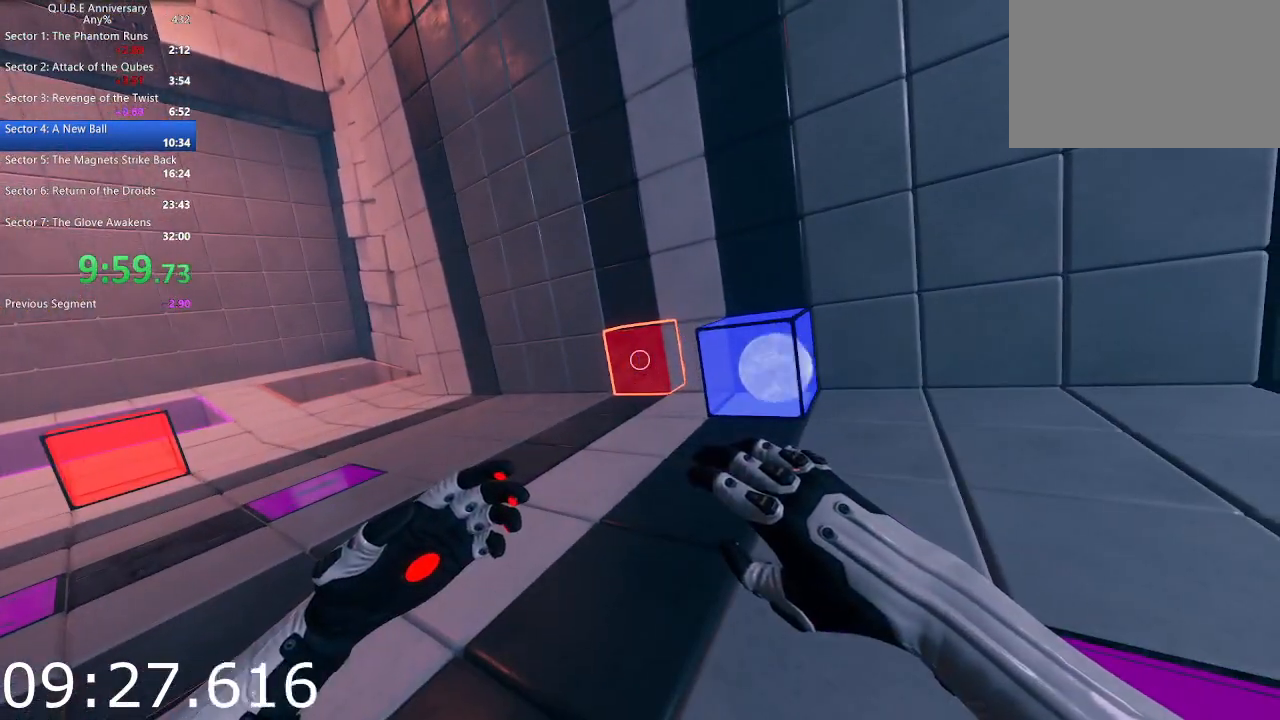
{"keys": ["d", "s"], "mouse": ["left"], "events": [[433, "mouse_left", "down"], [483, "d", "down"], [483, "s", "down"]]}
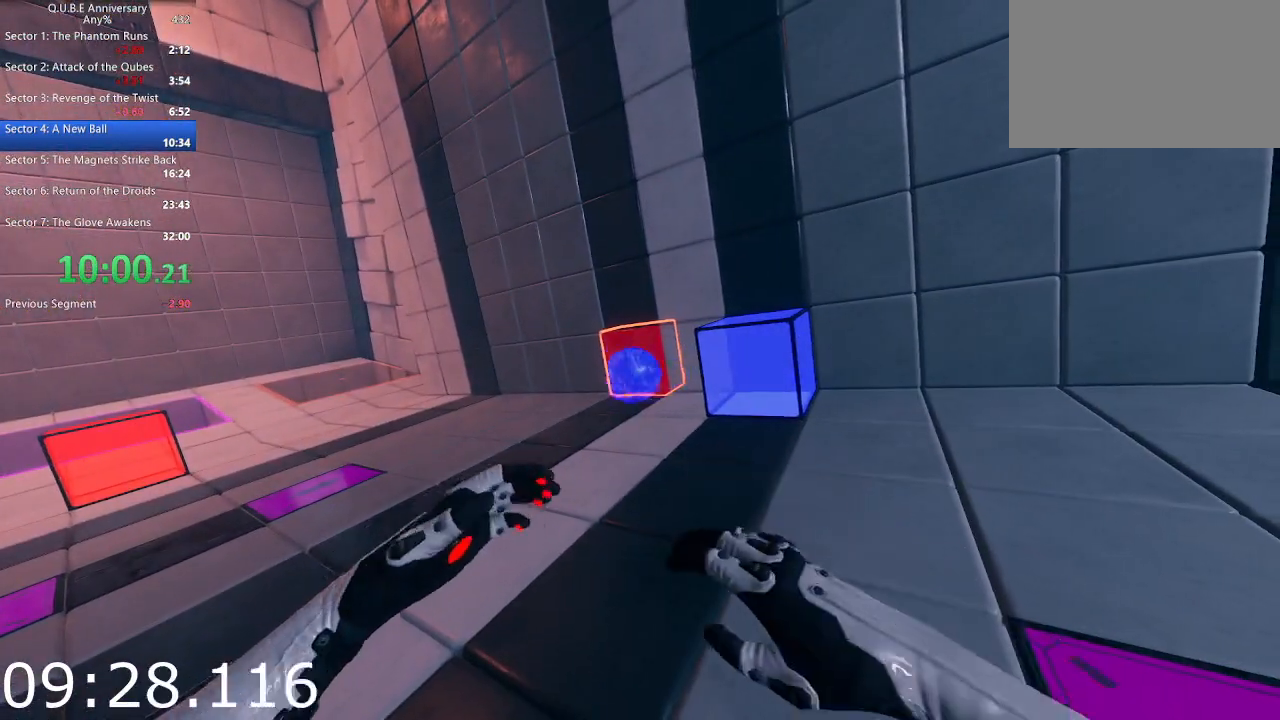
{"keys": ["d", "s", "space"], "mouse": [], "events": [[67, "mouse_left", "up"], [400, "space", "down"]]}
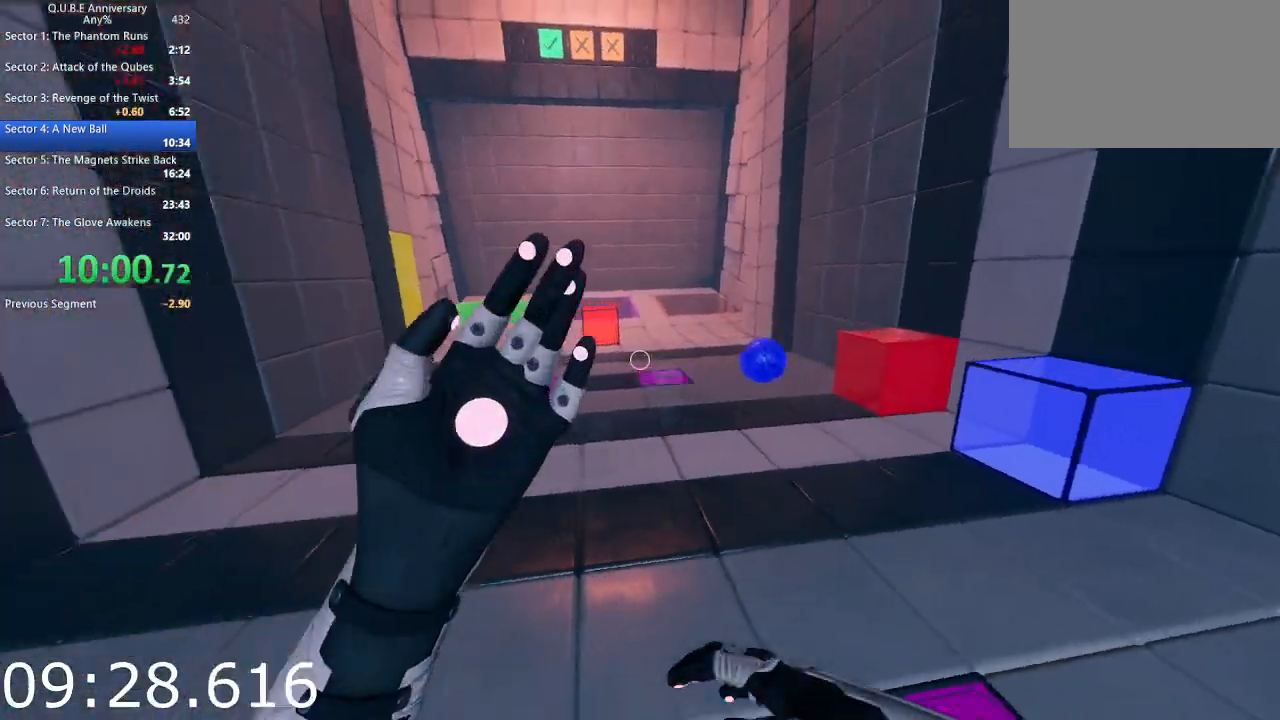
{"keys": ["d", "s"], "mouse": [], "events": [[50, "space", "up"]]}
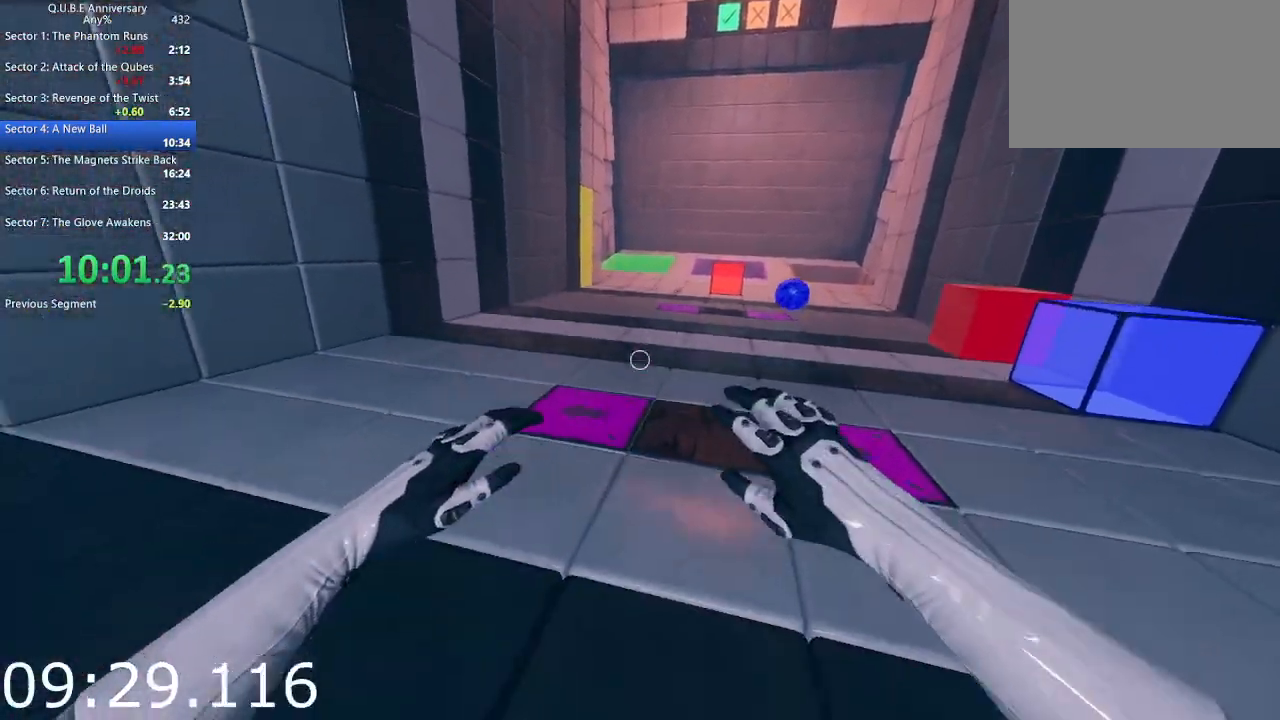
{"keys": ["d", "s"], "mouse": [], "events": [[100, "space", "down"], [250, "space", "up"]]}
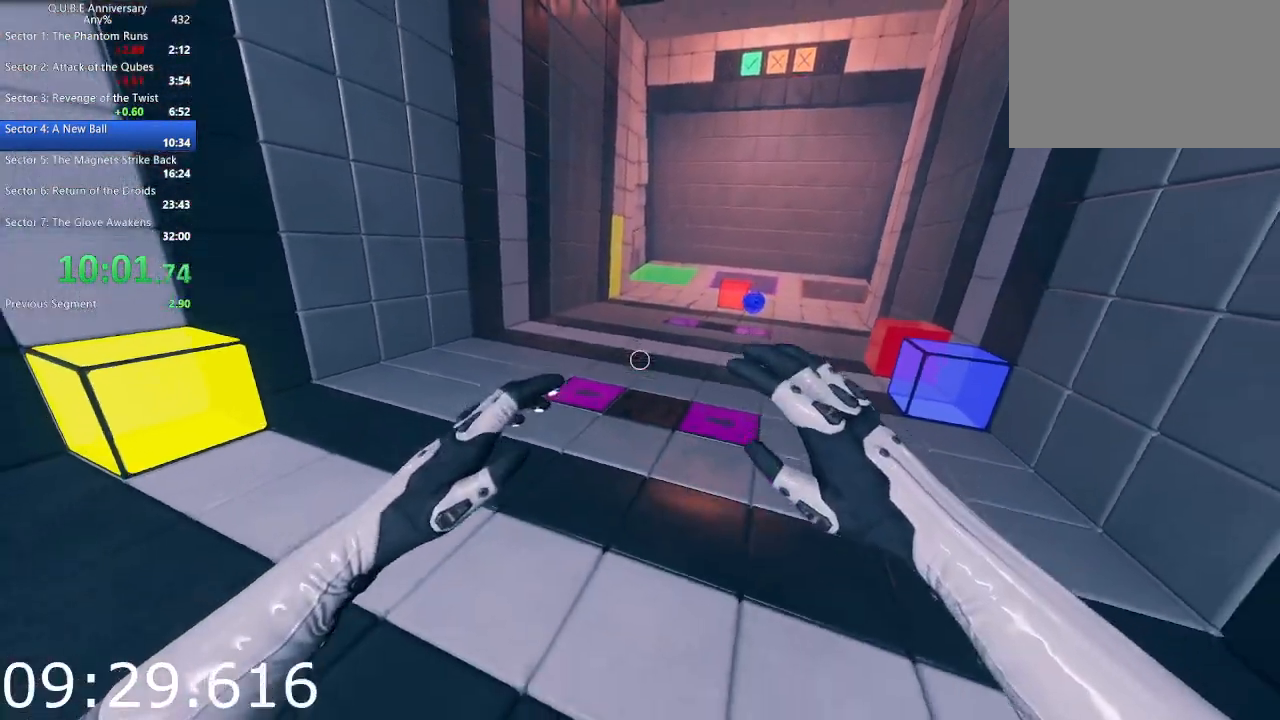
{"keys": ["s"], "mouse": [], "events": [[167, "d", "up"]]}
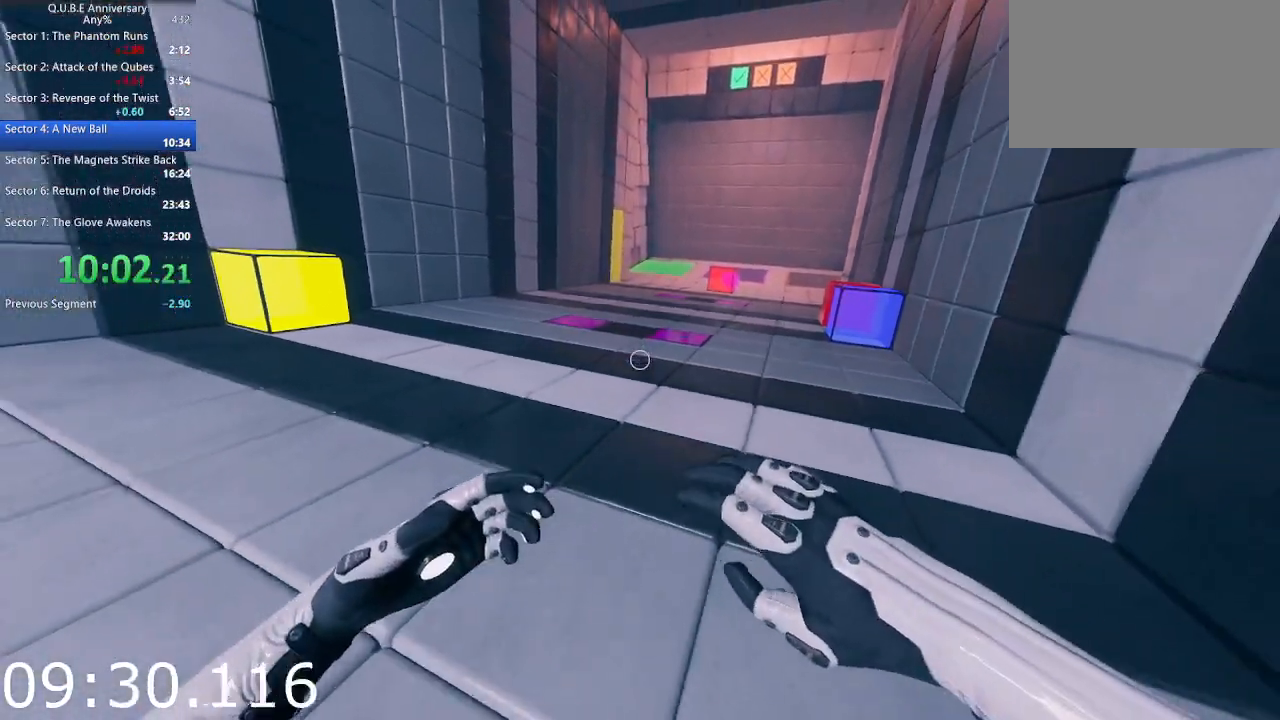
{"keys": ["d", "s"], "mouse": [], "events": [[183, "d", "down"]]}
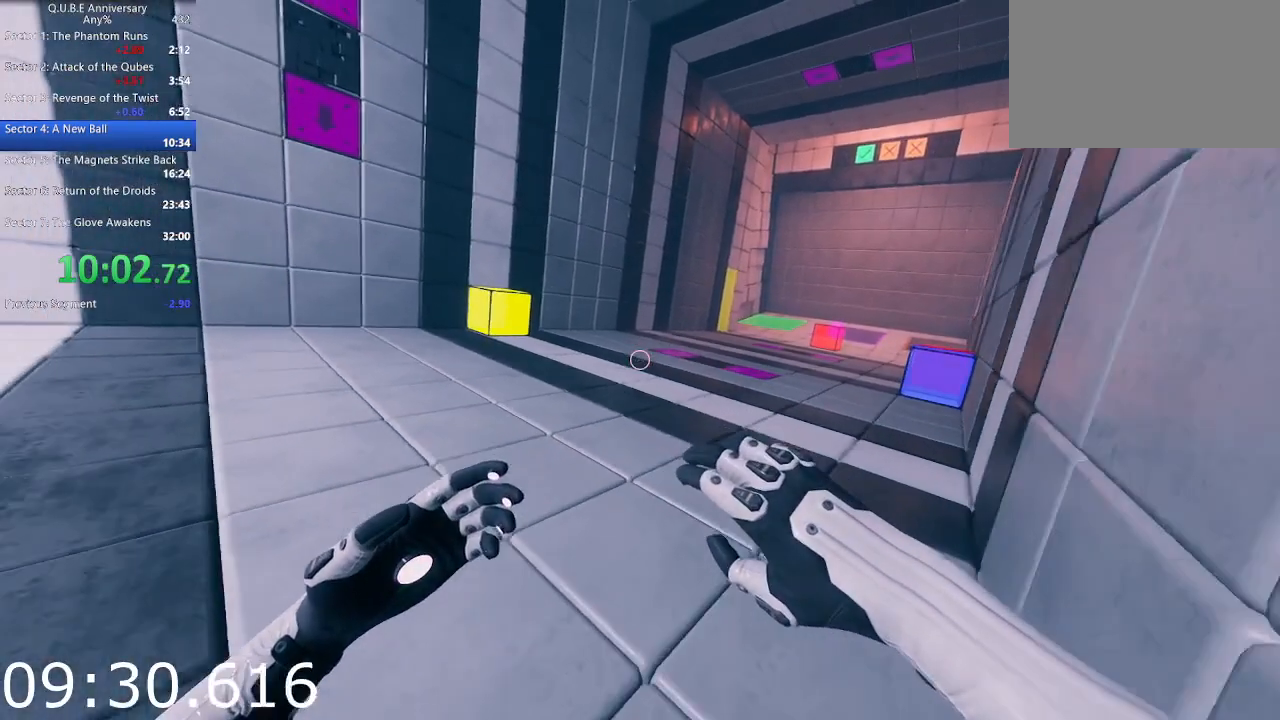
{"keys": ["s"], "mouse": [], "events": [[67, "d", "up"], [250, "a", "down"], [483, "a", "up"]]}
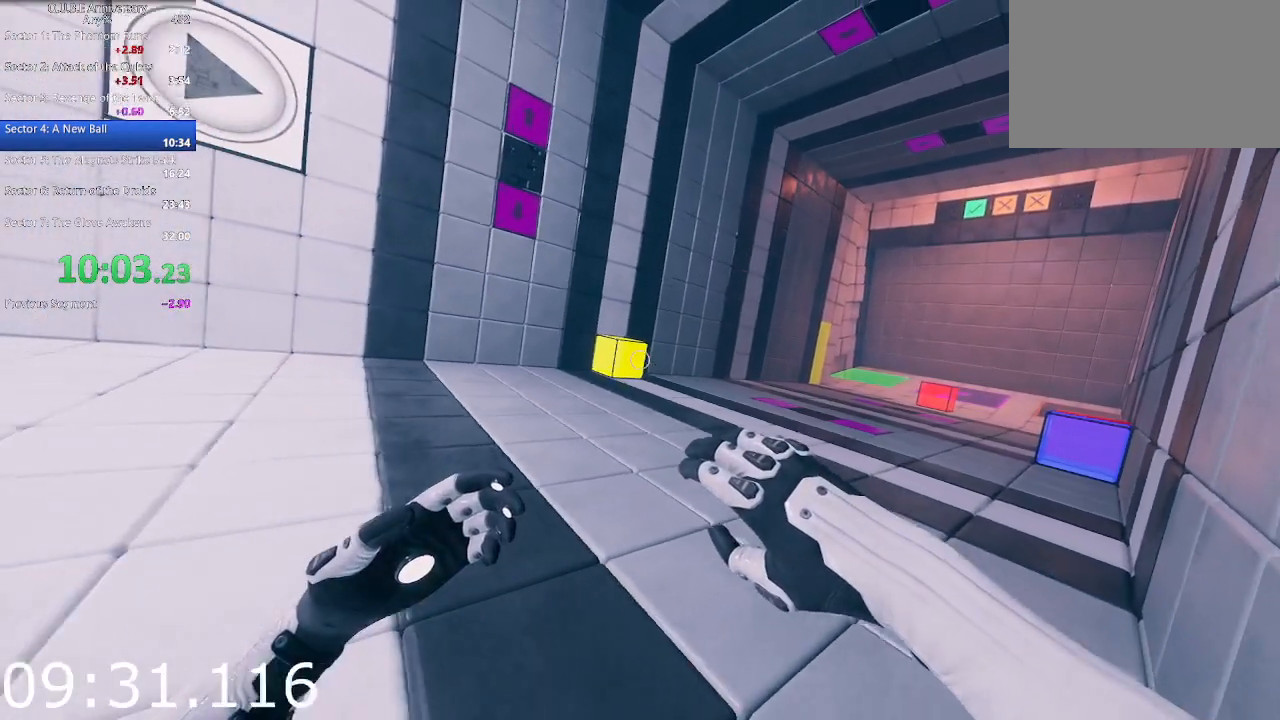
{"keys": [], "mouse": [], "events": [[33, "s", "up"]]}
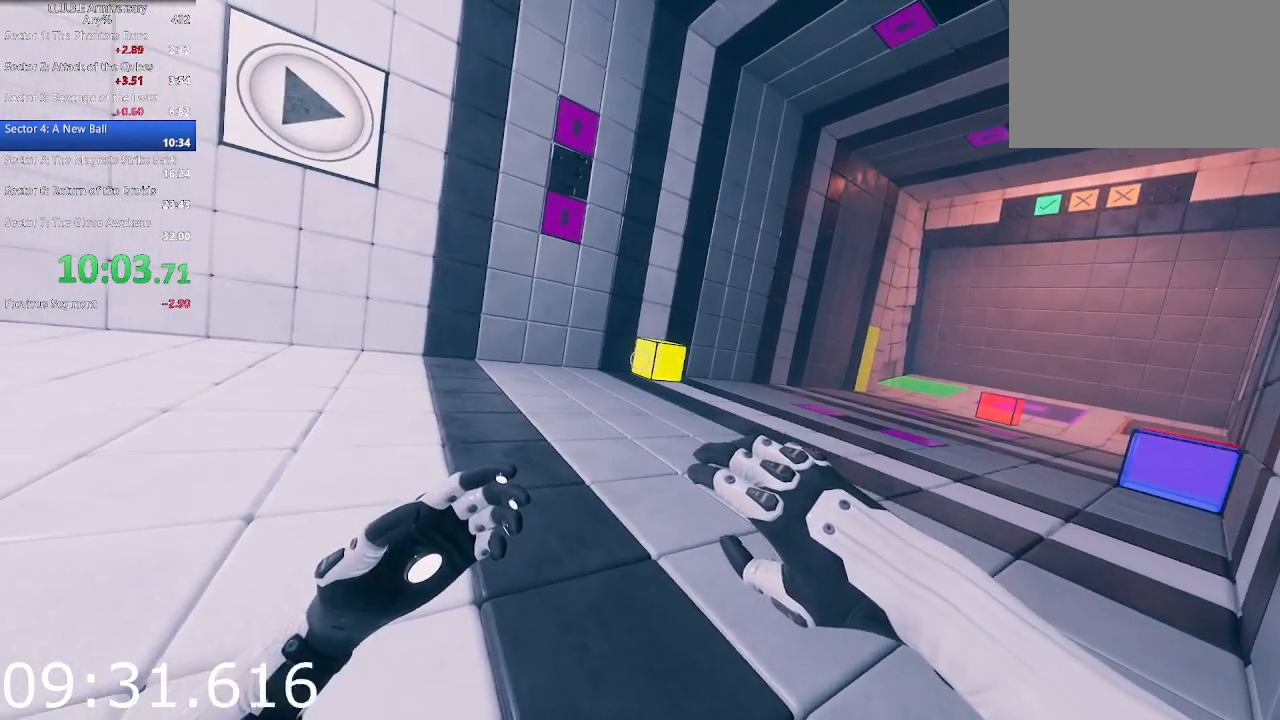
{"keys": [], "mouse": [], "events": [[133, "a", "down"], [283, "a", "up"]]}
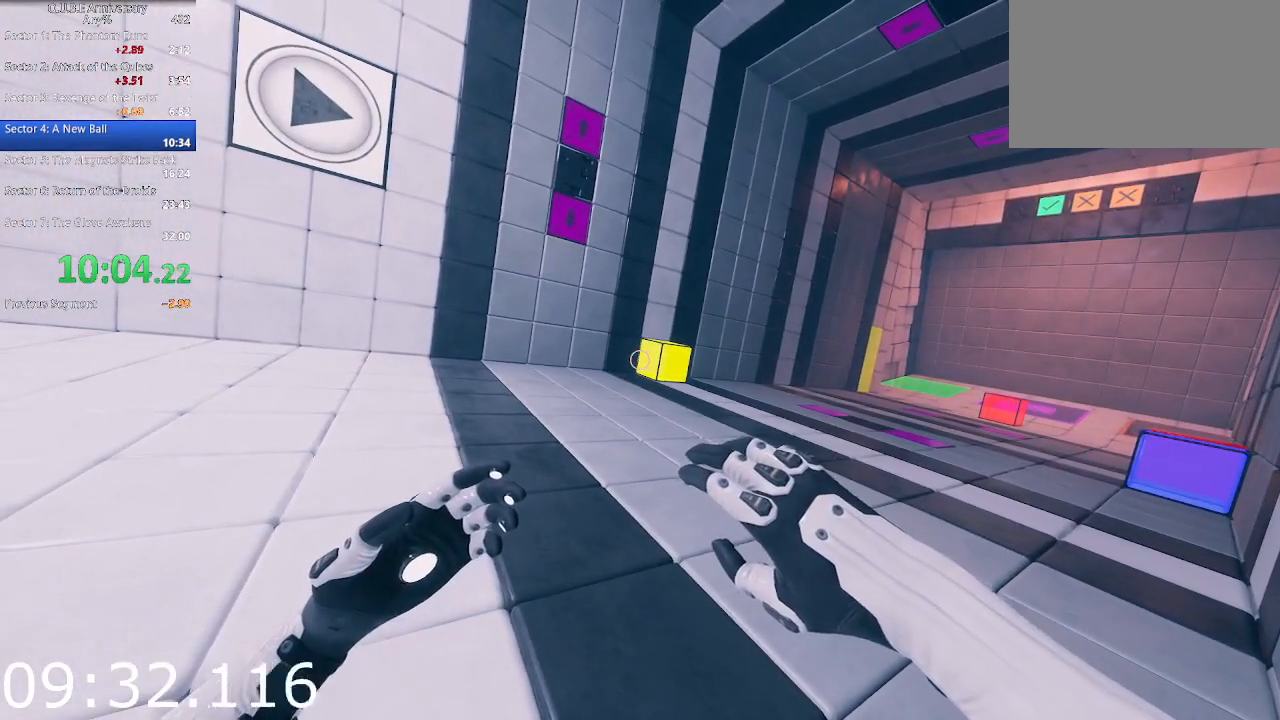
{"keys": [], "mouse": [], "events": []}
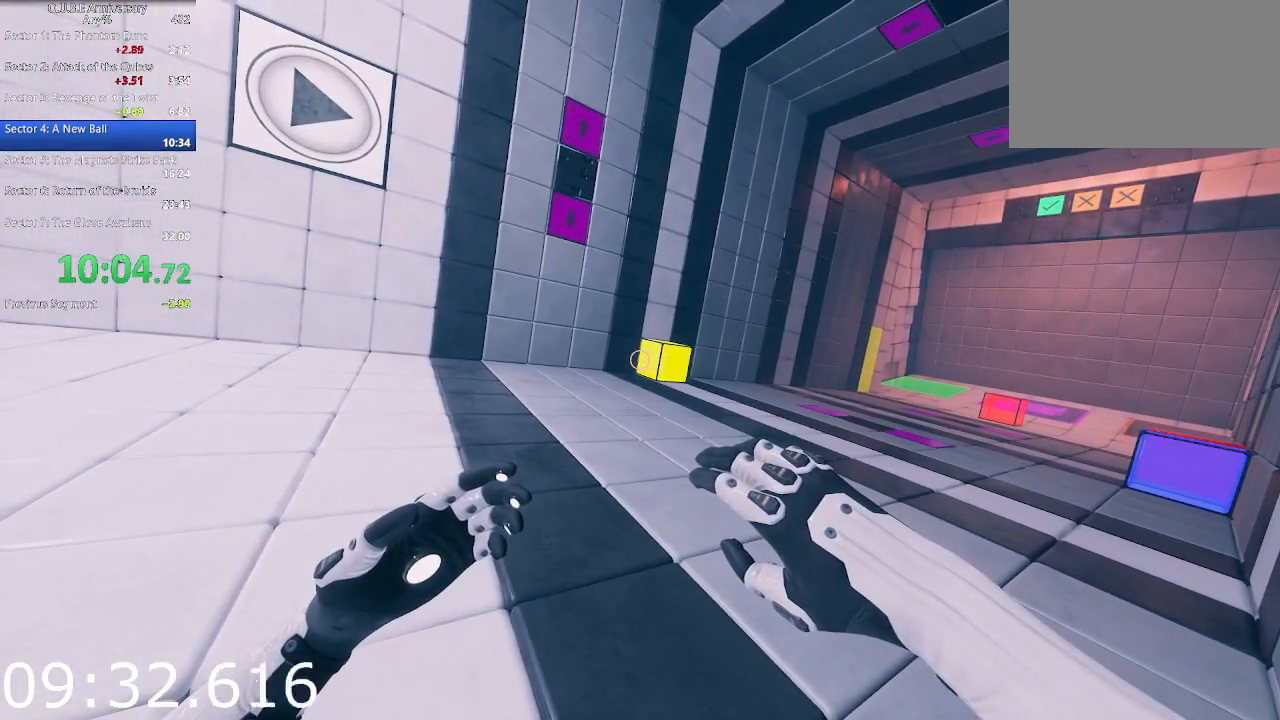
{"keys": [], "mouse": [], "events": []}
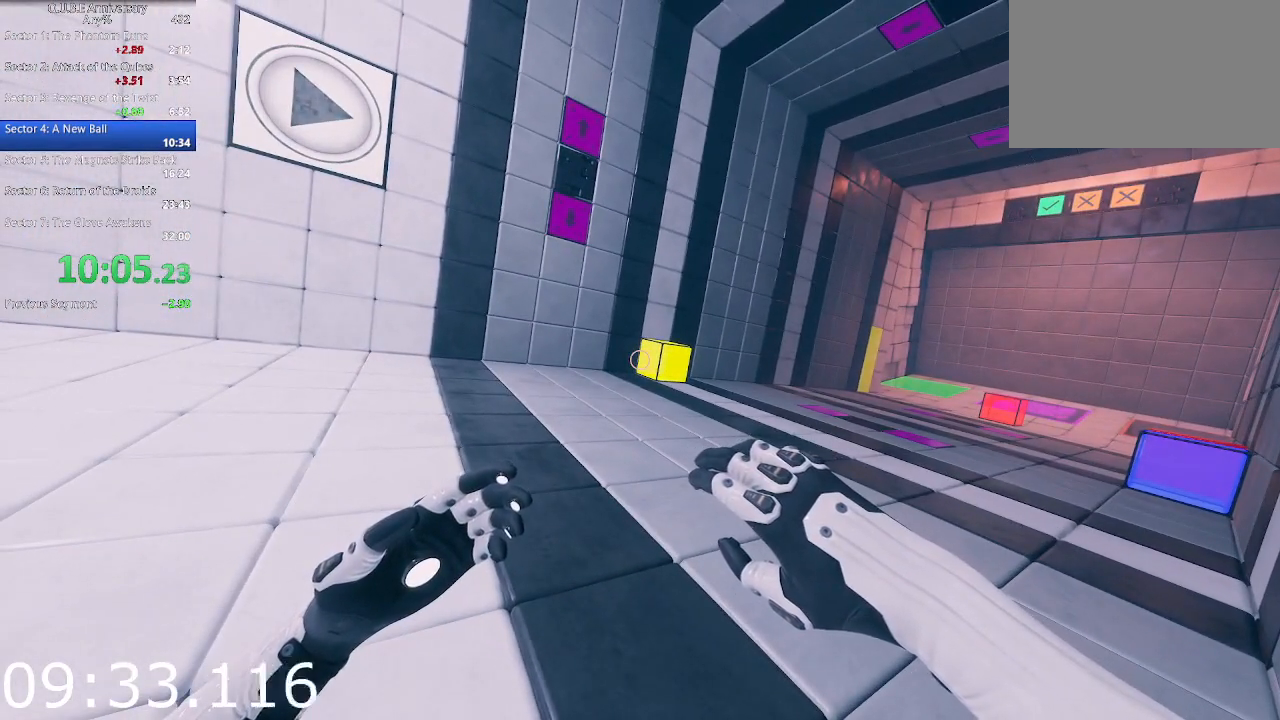
{"keys": [], "mouse": [], "events": []}
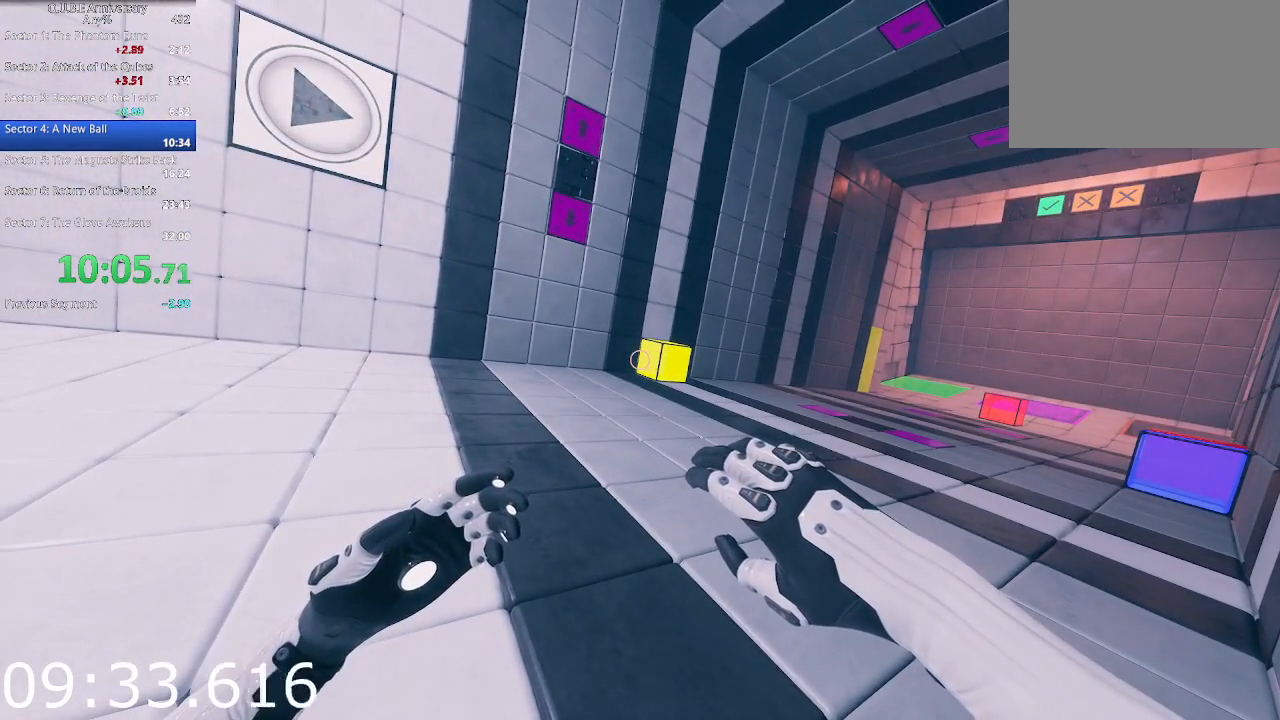
{"keys": ["w"], "mouse": ["left"], "events": [[100, "a", "down"], [150, "w", "down"], [483, "a", "up"], [483, "mouse_left", "down"]]}
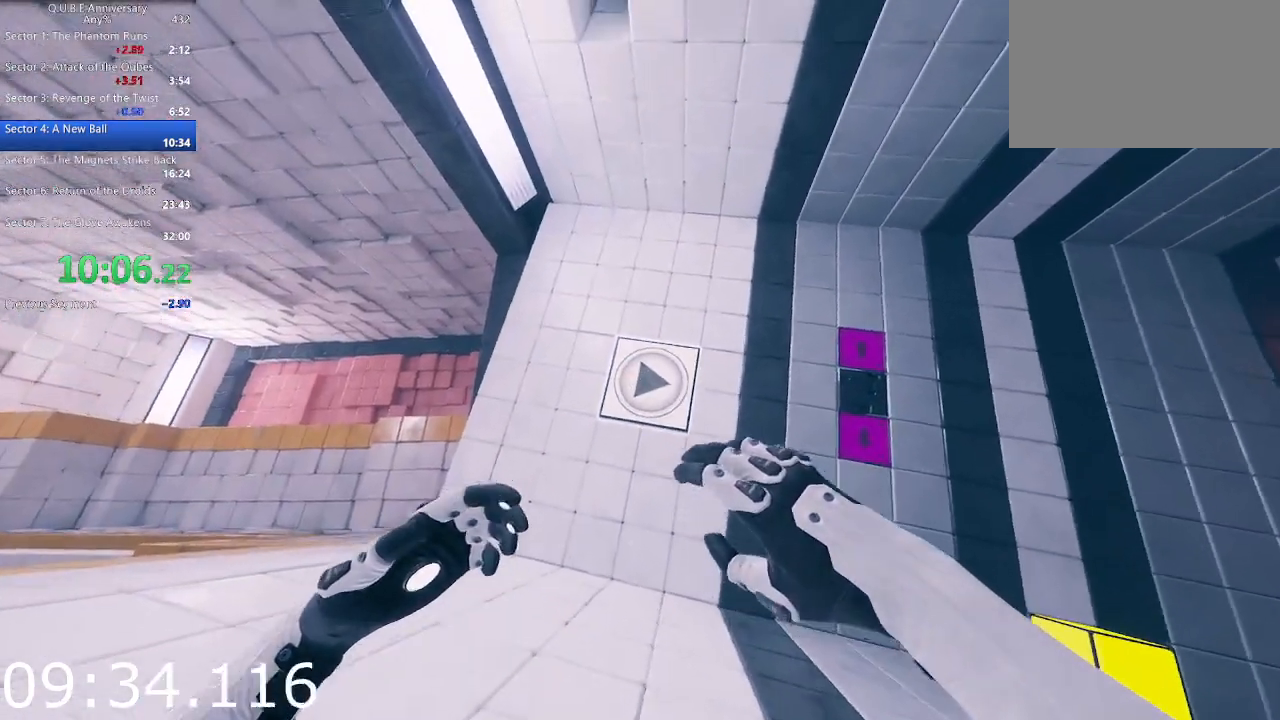
{"keys": ["d", "s"], "mouse": [], "events": [[67, "d", "down"], [67, "w", "up"], [117, "mouse_left", "up"], [350, "s", "down"]]}